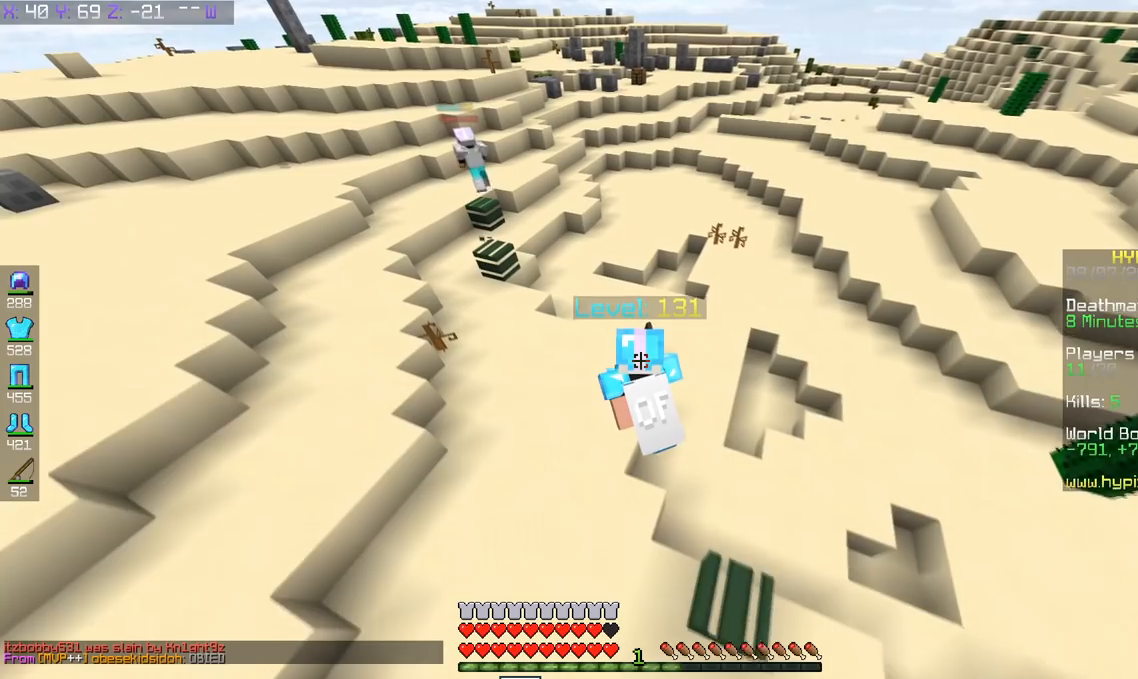
Gameplay with keyboard; each line is a JSON object with the keys held at the frame after it. "events" lists presses ("down") and releases ("up") of "a", "d", "s", "space" and "w" between this image and that frame as [ms after this image, input, new state], when the widget could be followed in between. No other keys are recorded. Mouse input is not recorded.
{"keys": ["space", "w"], "events": [[417, "a", "up"]]}
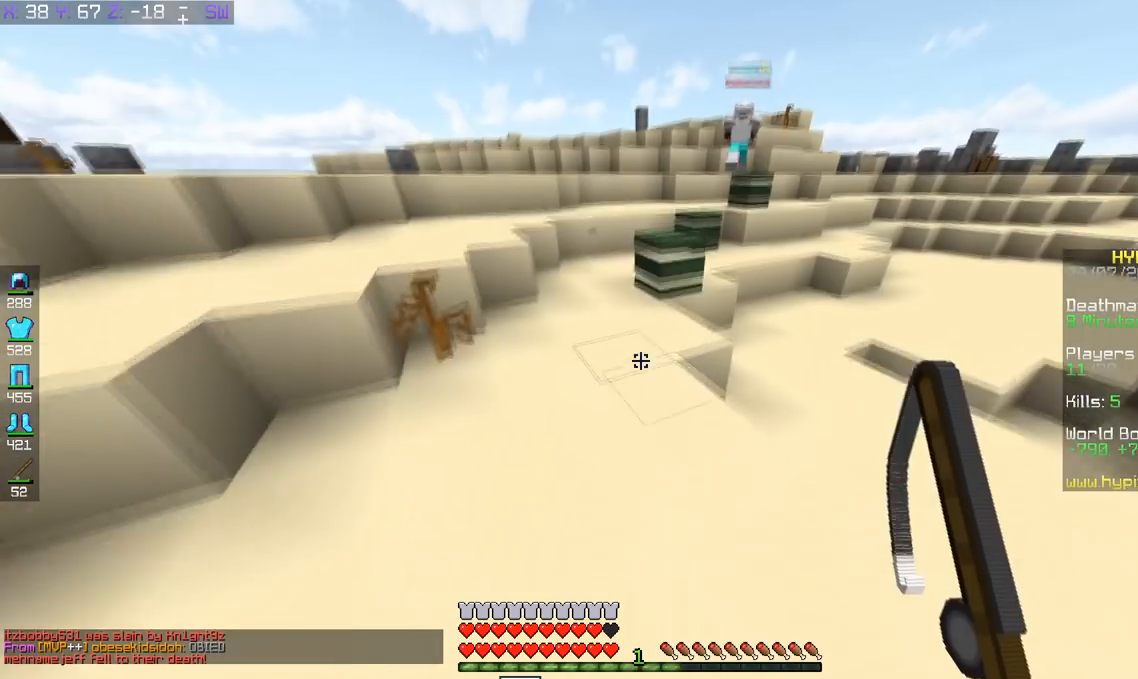
{"keys": ["space", "w"], "events": [[317, "a", "down"], [468, "a", "up"]]}
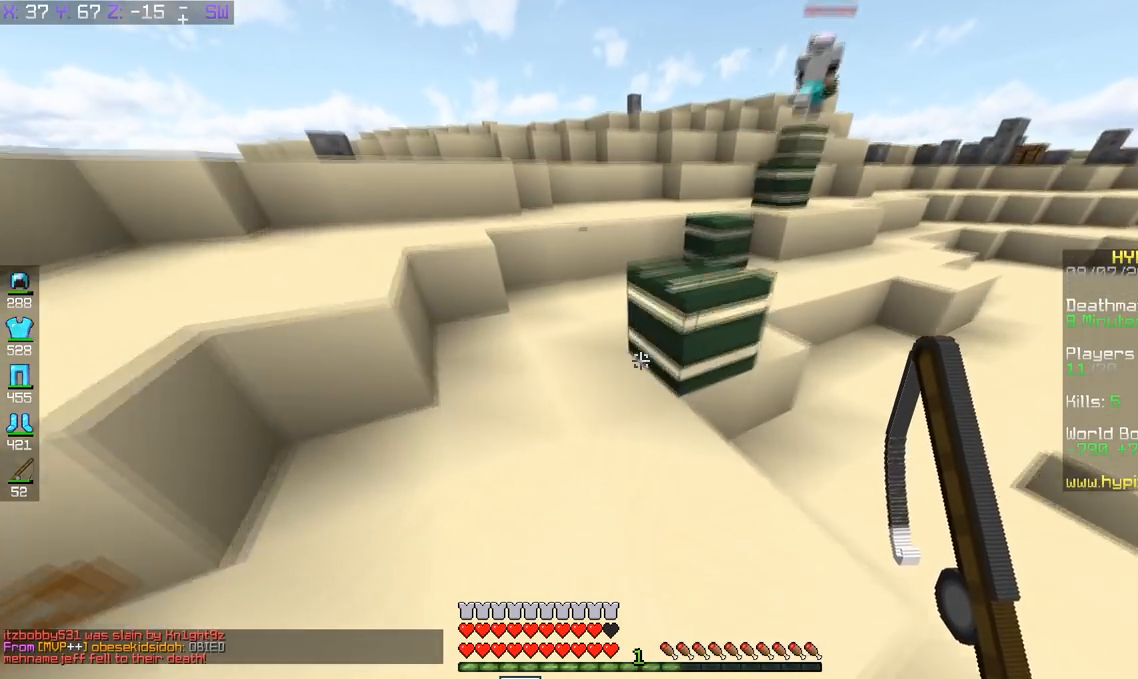
{"keys": ["a", "w"], "events": [[317, "a", "down"], [317, "space", "up"]]}
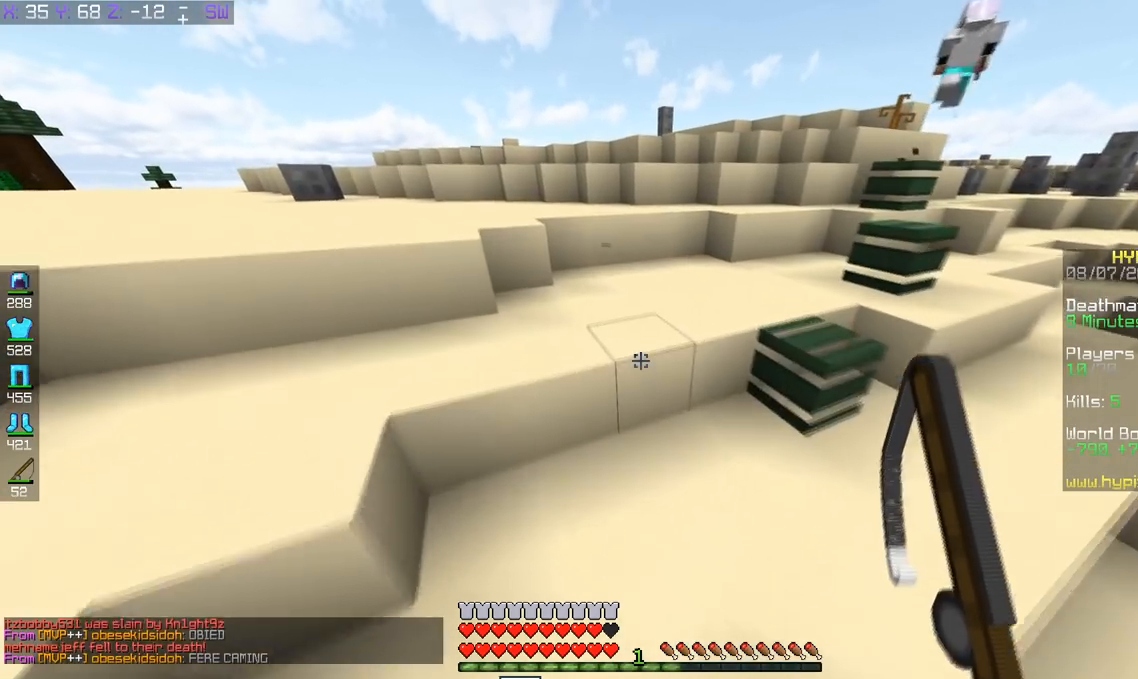
{"keys": ["space", "w"], "events": [[17, "a", "up"], [117, "space", "down"]]}
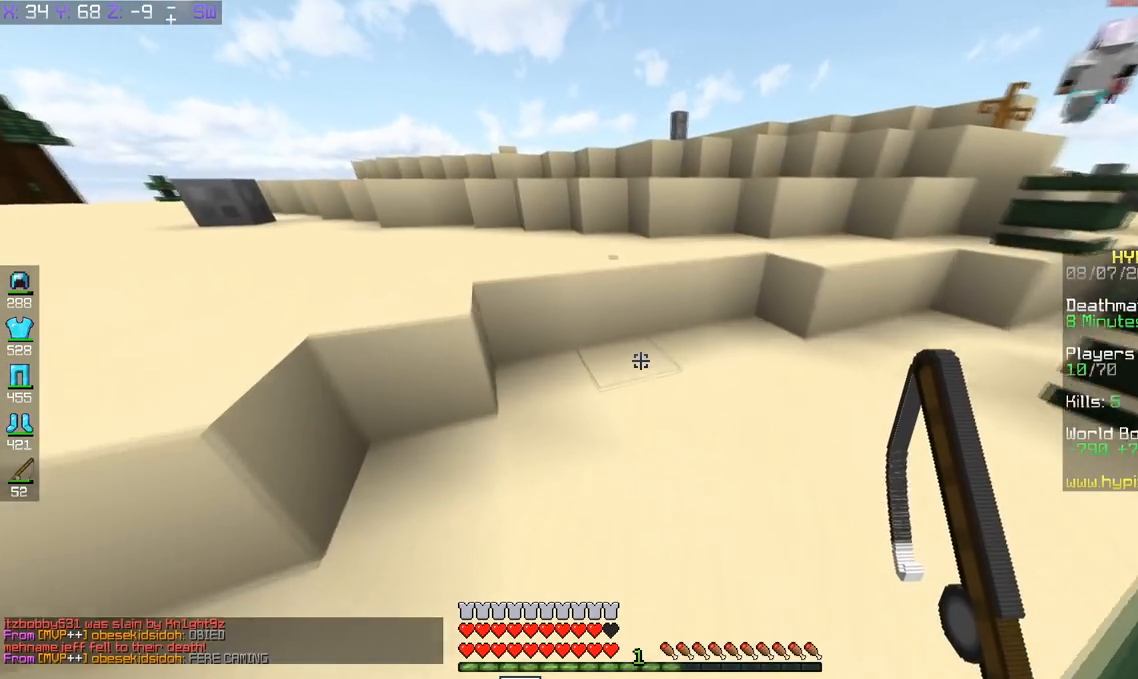
{"keys": ["w"], "events": [[83, "space", "up"], [200, "space", "down"], [467, "space", "up"]]}